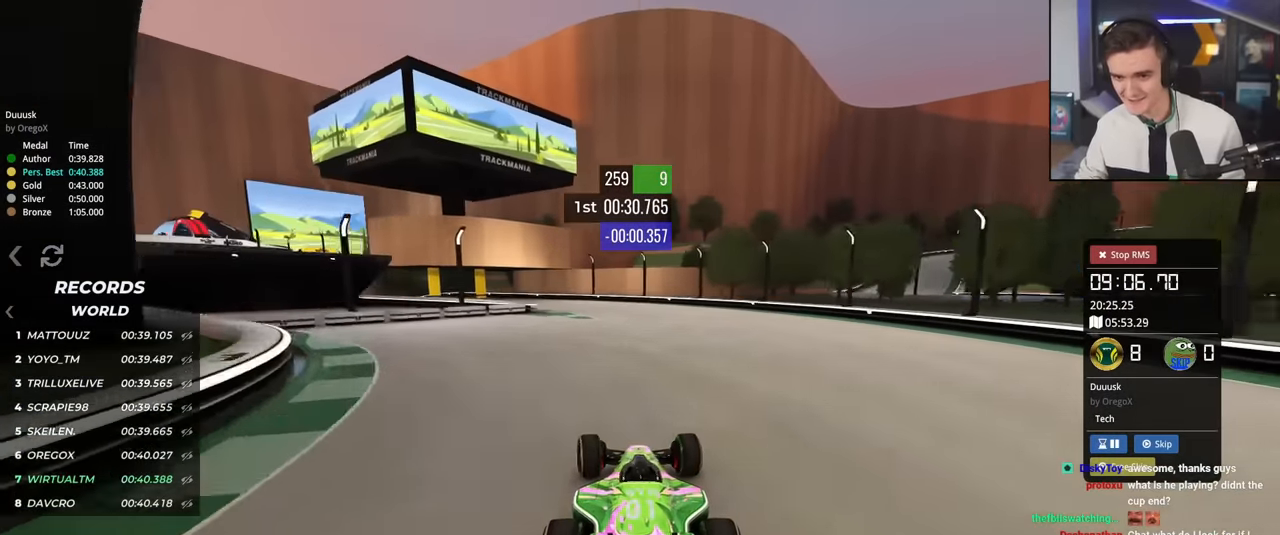
Gameplay with keyboard; each line is a JSON object with the keys held at the frame after it. "events" lists presses ("down") and releases ("up") of "brake", "down", "left", "right" and "up" between this image and that frame as [ms after this image, input, new state], when the widget could be followed in between. No other keys are recorded. Mouse input is not recorded. Key names are as the overlay labels them; some are game actions (e.g. jump) rather than physical keys.
{"keys": ["up"], "events": [[100, "left", "up"], [150, "left", "down"], [467, "left", "up"]]}
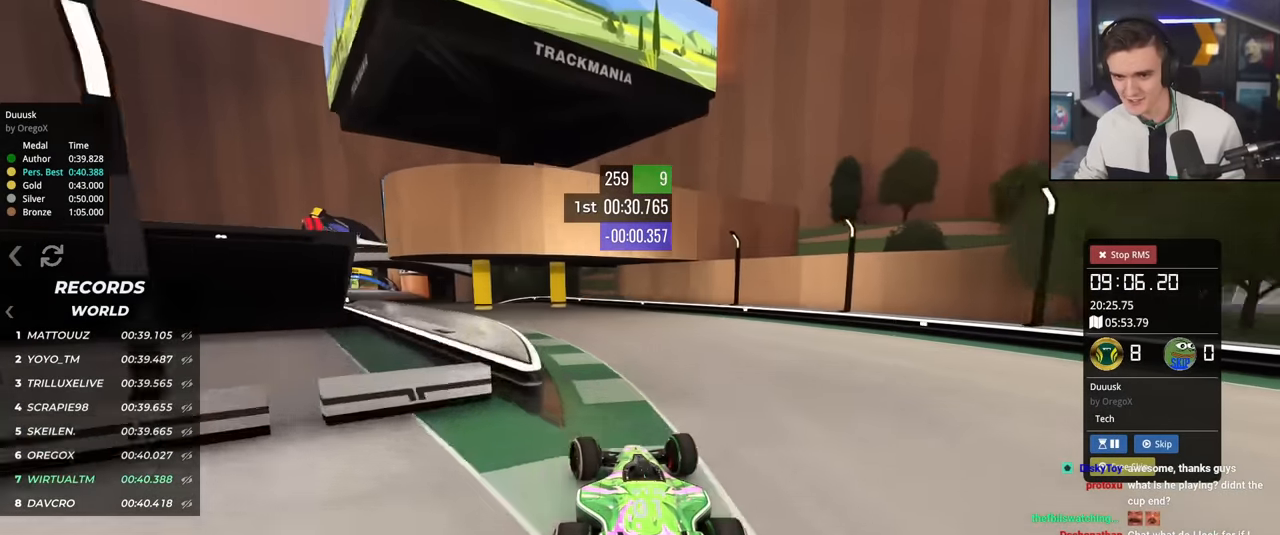
{"keys": ["left", "up"], "events": [[16, "left", "down"], [183, "left", "up"], [250, "left", "down"]]}
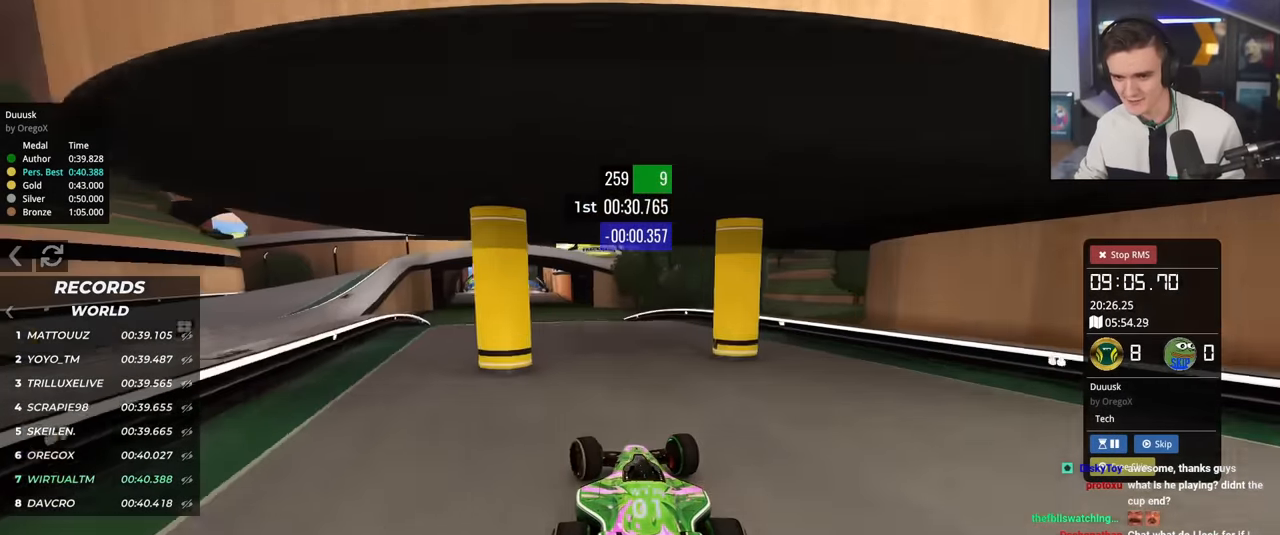
{"keys": ["up"], "events": [[84, "left", "up"], [167, "right", "down"], [267, "right", "up"]]}
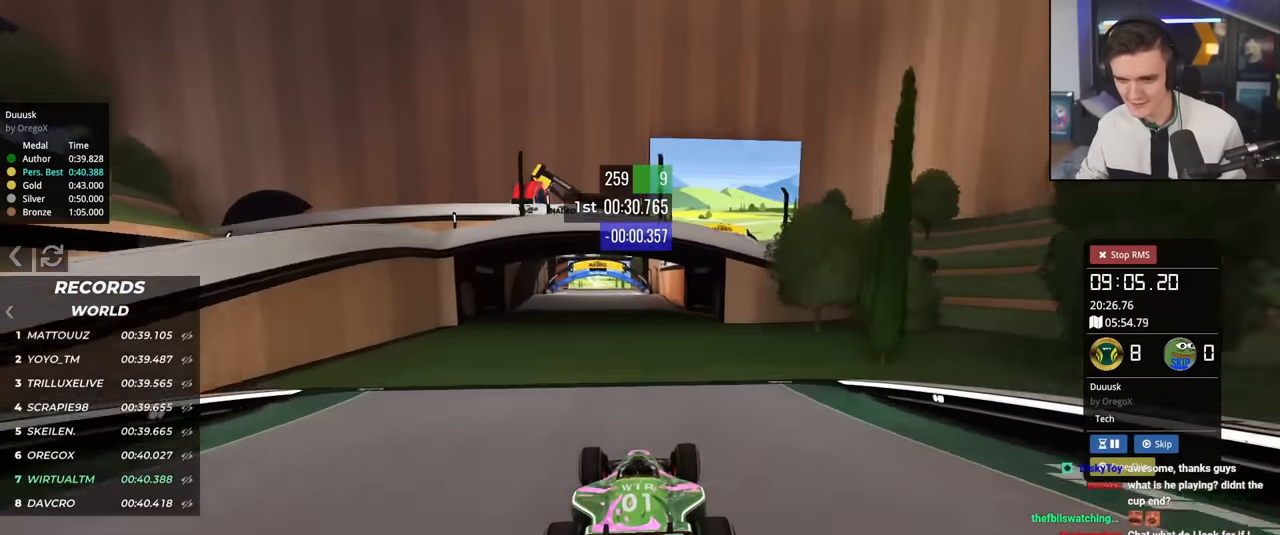
{"keys": ["up"], "events": [[433, "left", "down"], [467, "left", "up"]]}
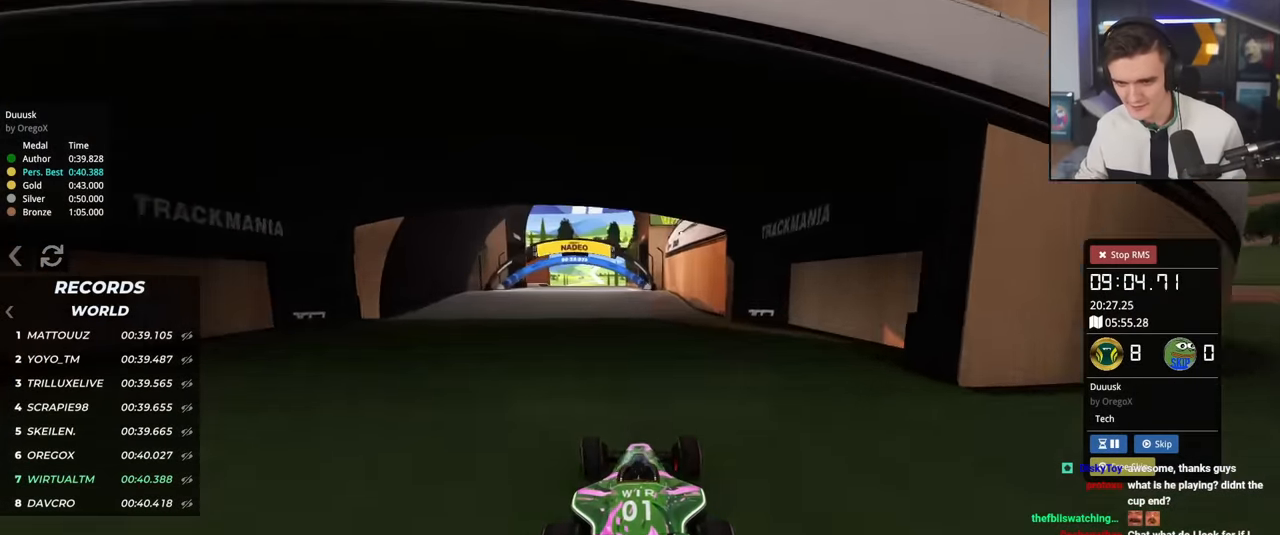
{"keys": ["left", "up"], "events": [[350, "left", "down"]]}
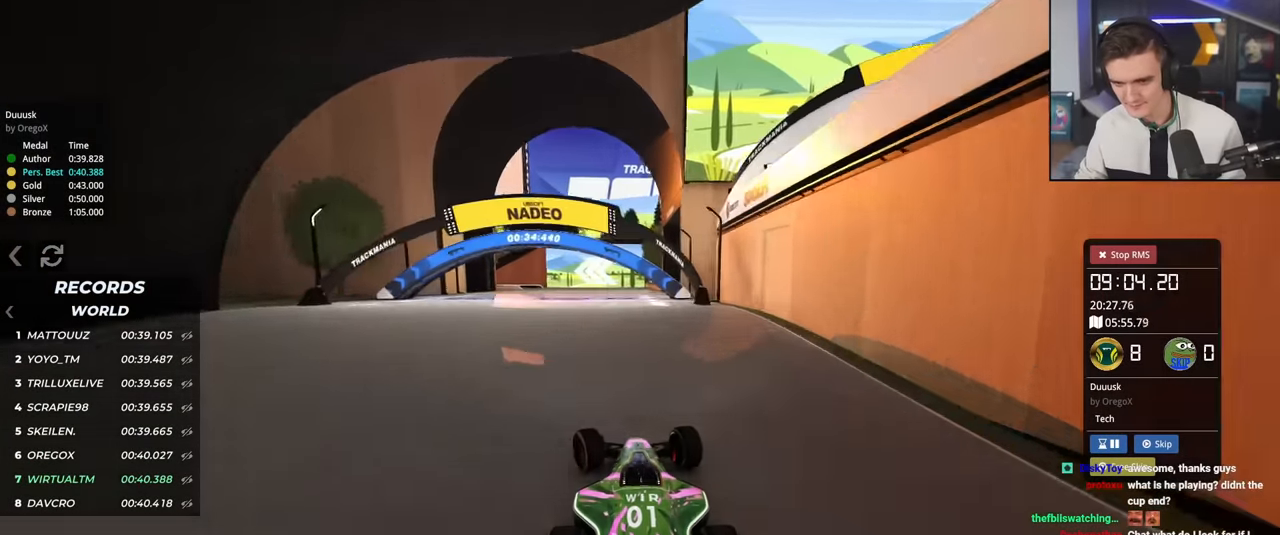
{"keys": ["left", "up"], "events": [[267, "left", "up"], [417, "brake", "down"], [417, "left", "down"], [467, "brake", "up"]]}
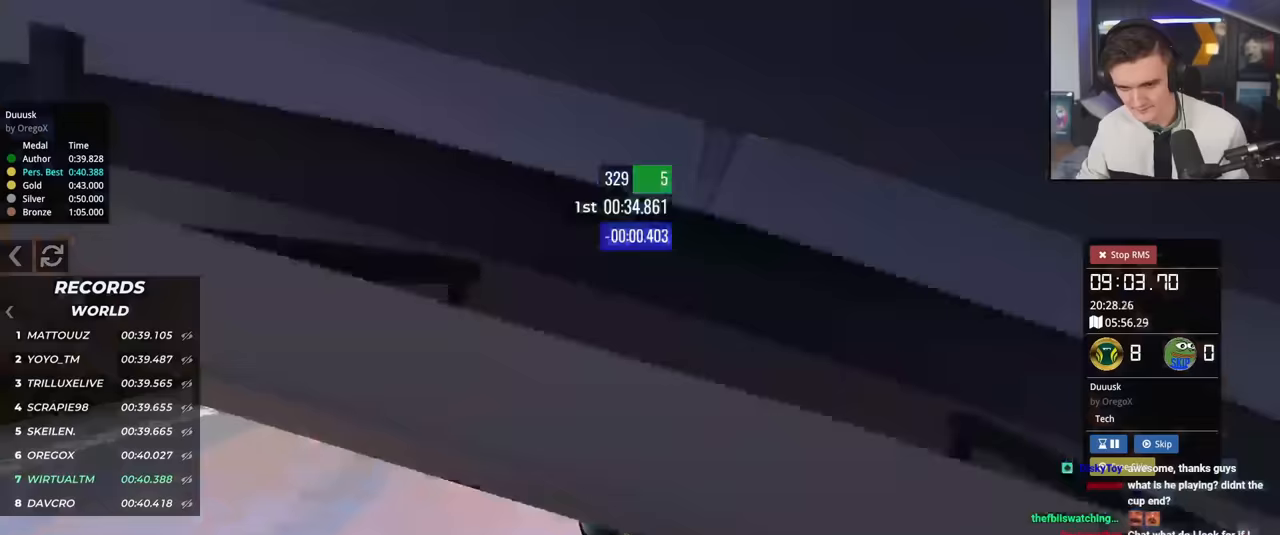
{"keys": ["left", "up"], "events": [[384, "left", "up"], [417, "left", "down"]]}
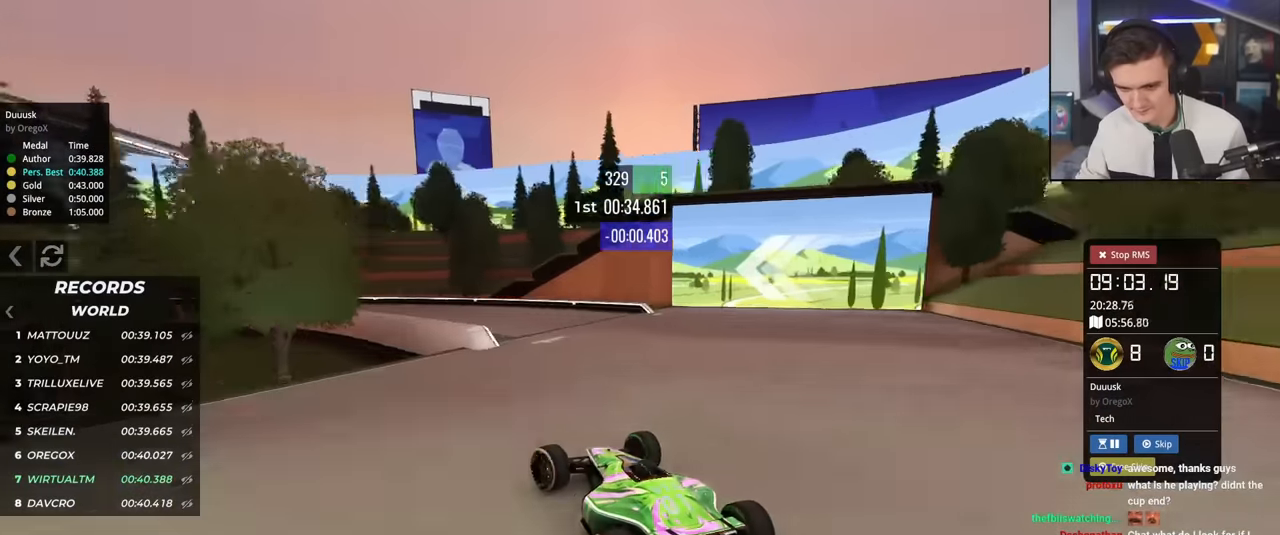
{"keys": ["brake", "left", "up"], "events": [[166, "brake", "down"], [350, "brake", "up"], [450, "brake", "down"]]}
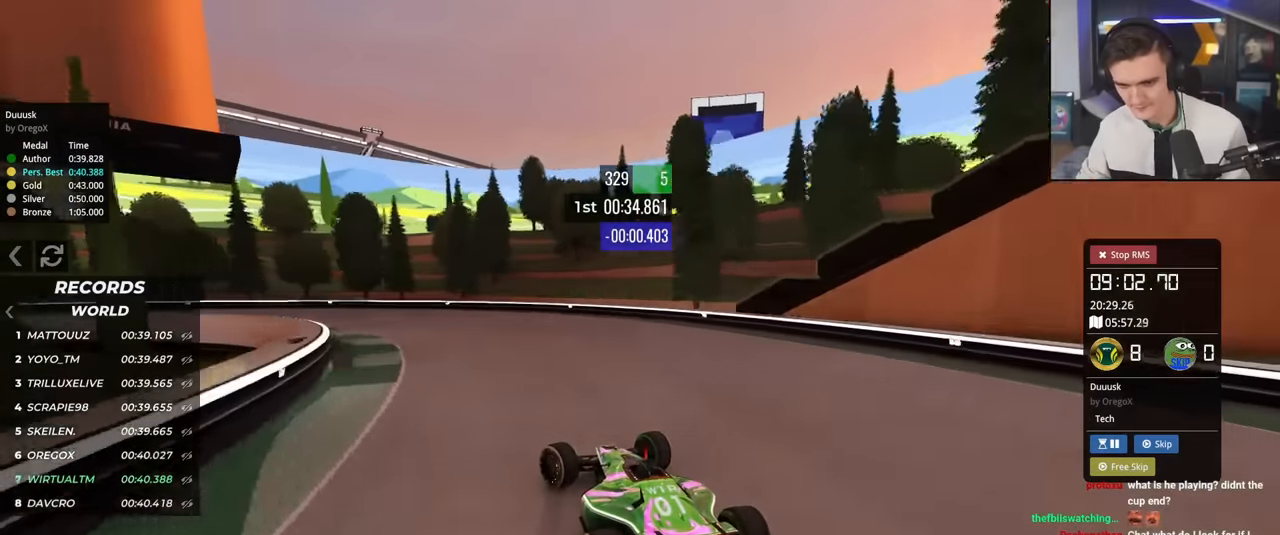
{"keys": ["left"], "events": [[83, "brake", "up"], [83, "up", "up"], [317, "up", "down"], [467, "up", "up"]]}
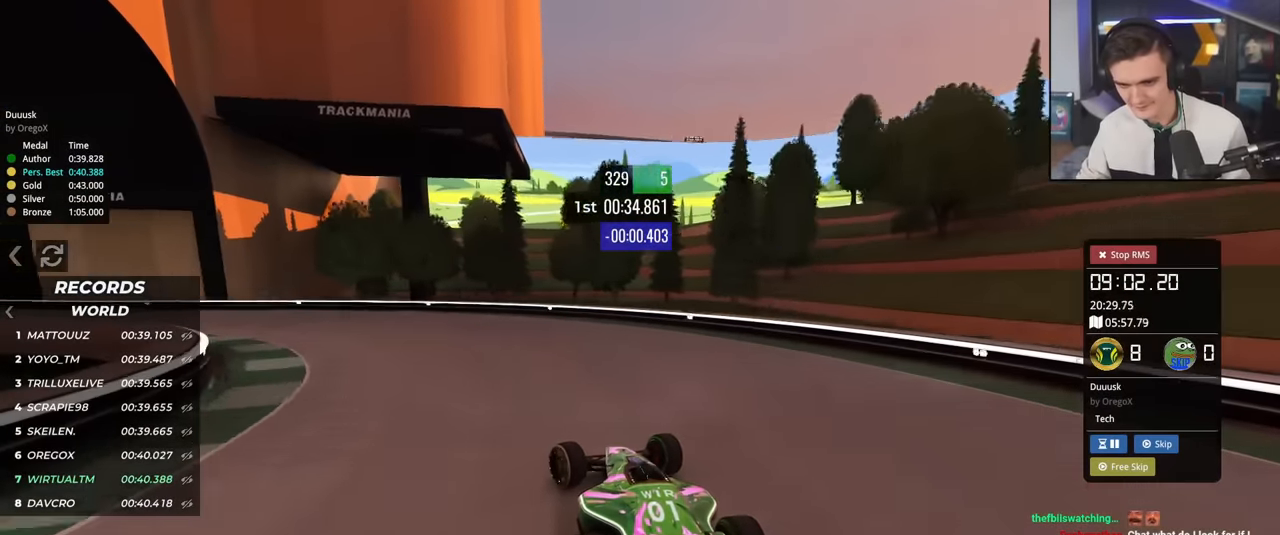
{"keys": ["left", "up"], "events": [[50, "up", "down"]]}
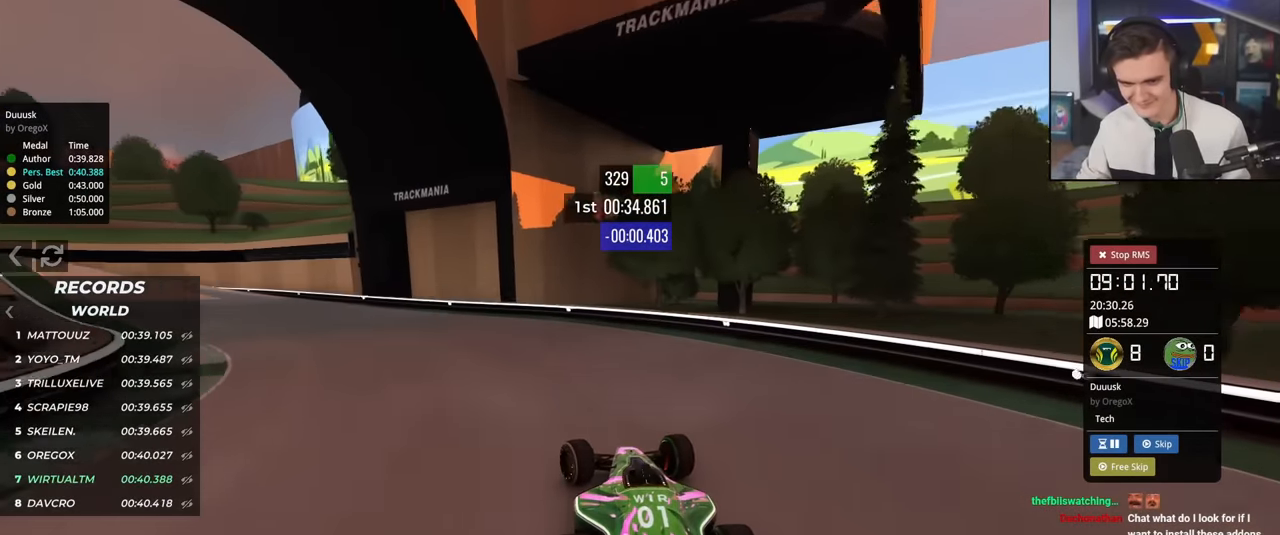
{"keys": ["left", "up"], "events": []}
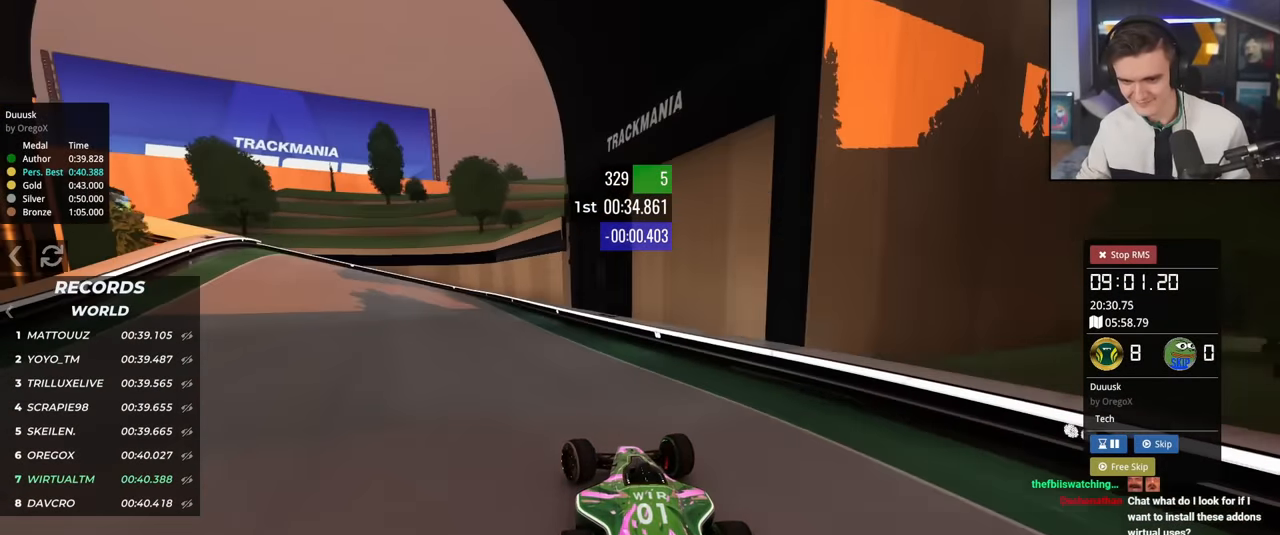
{"keys": ["left", "up"], "events": [[450, "left", "up"], [500, "left", "down"]]}
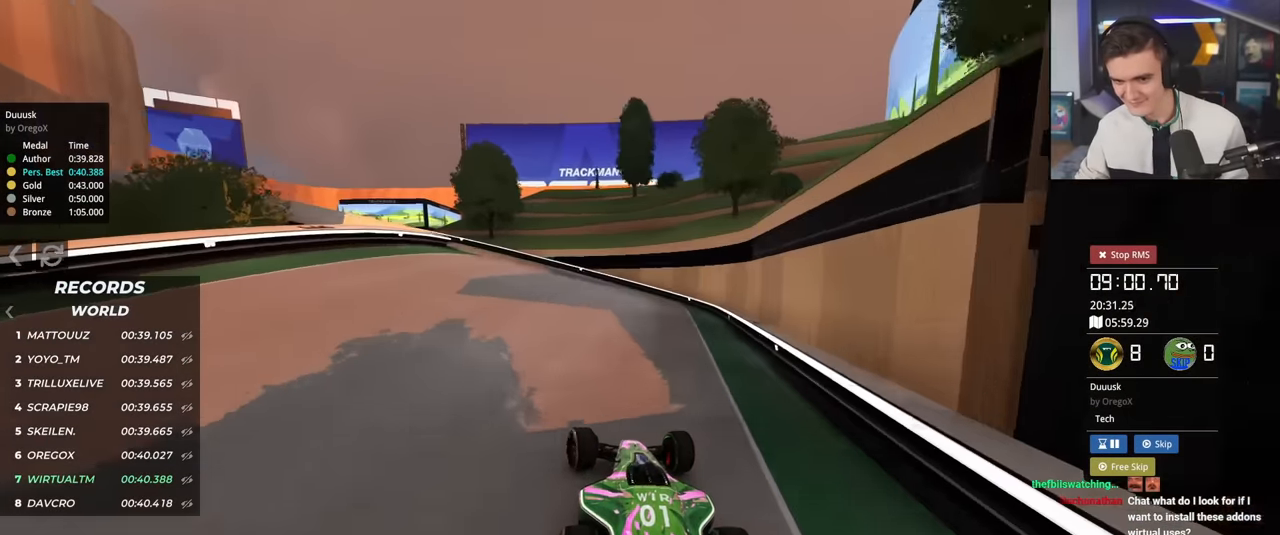
{"keys": ["left", "up"], "events": [[150, "left", "up"], [184, "left", "down"]]}
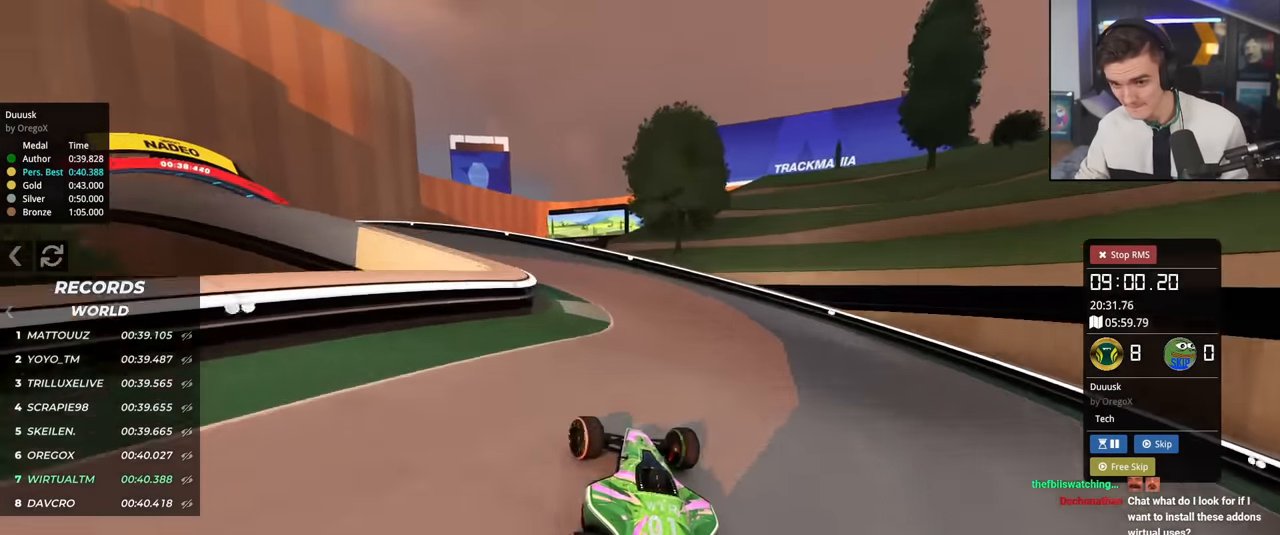
{"keys": ["left", "up"], "events": []}
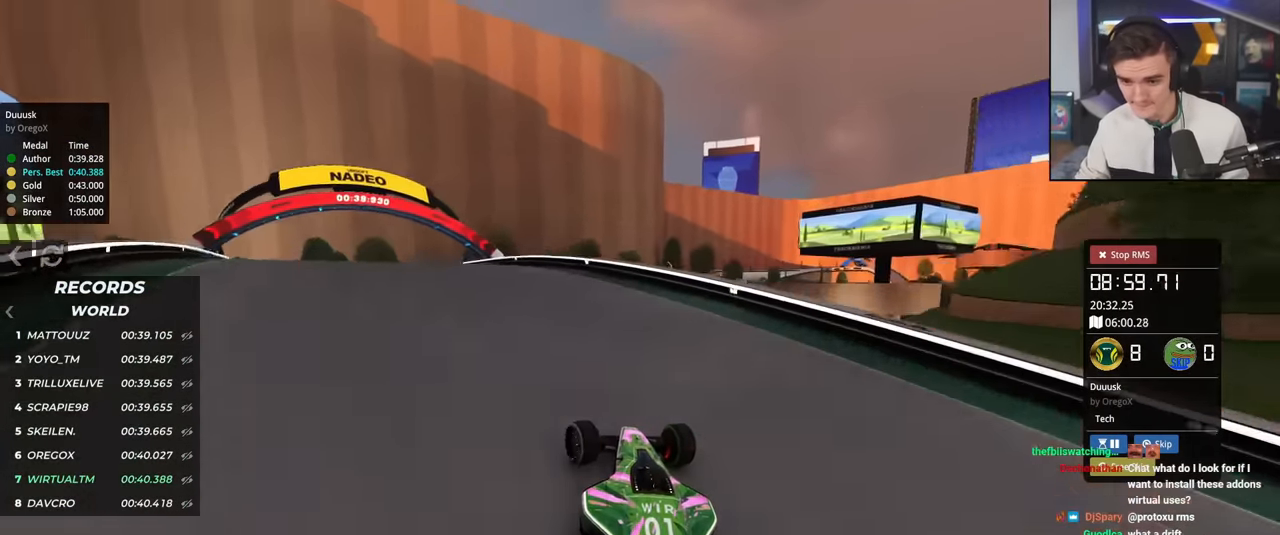
{"keys": ["up"], "events": [[367, "left", "up"], [450, "right", "down"], [501, "right", "up"]]}
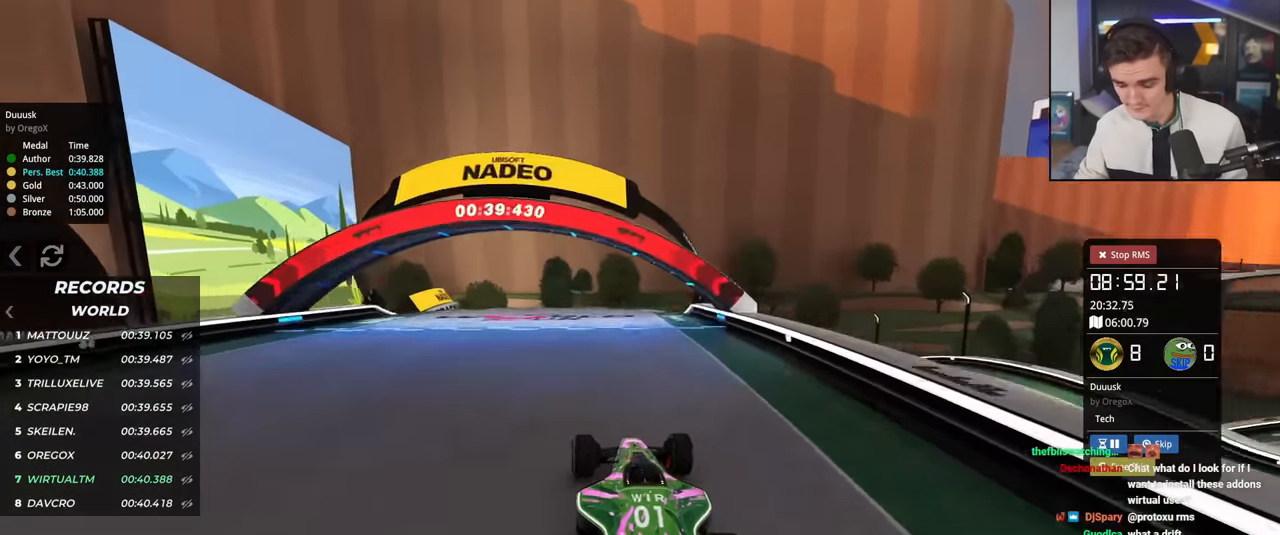
{"keys": ["up"], "events": []}
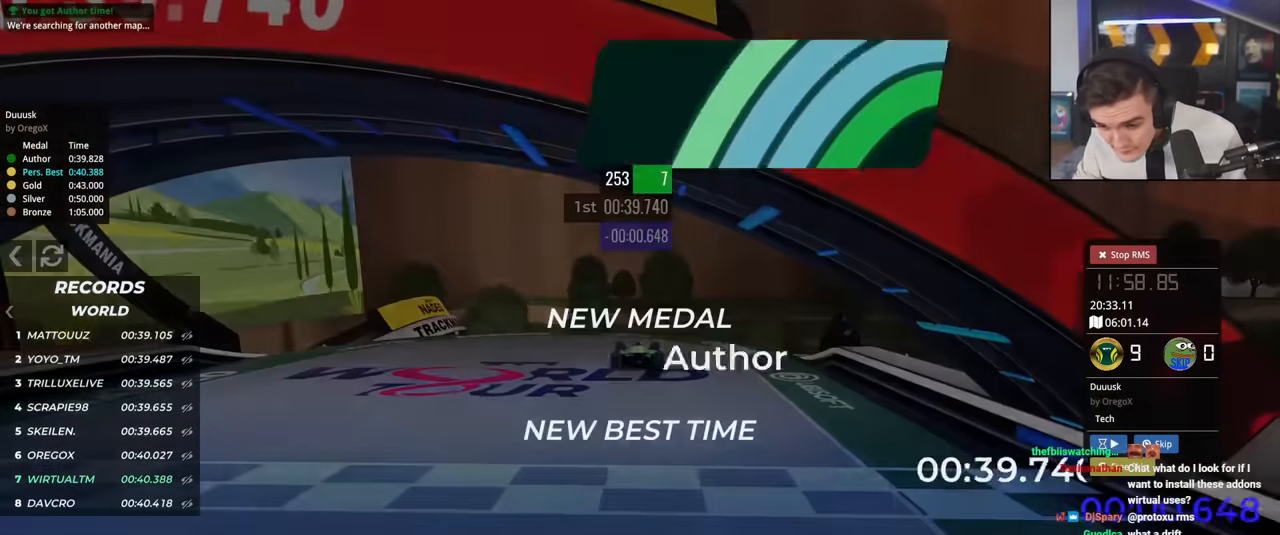
{"keys": [], "events": [[401, "up", "up"]]}
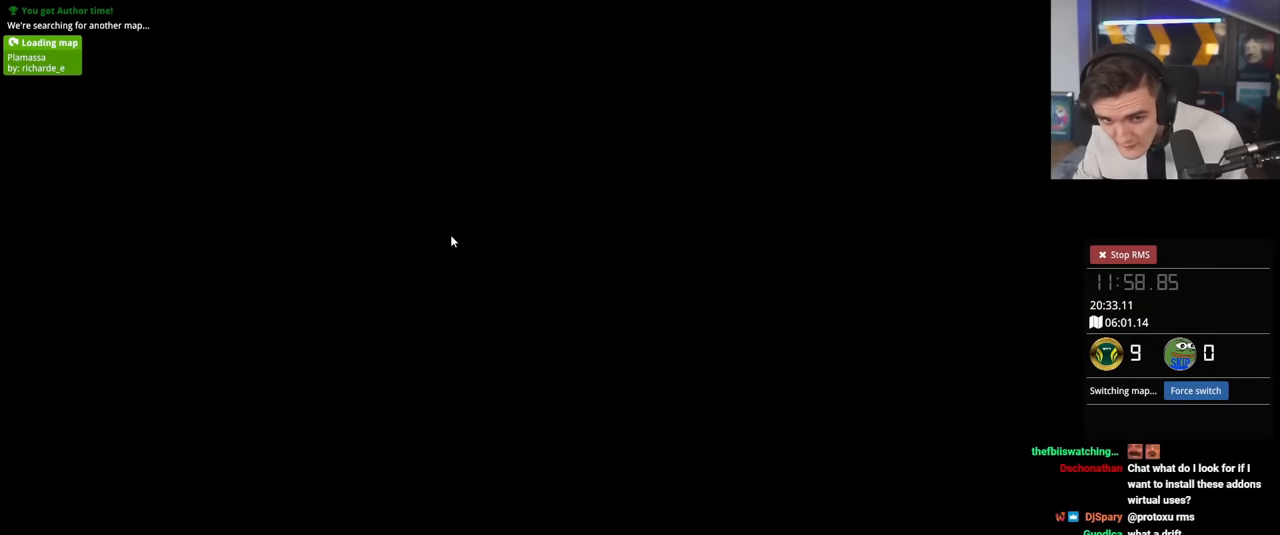
{"keys": [], "events": []}
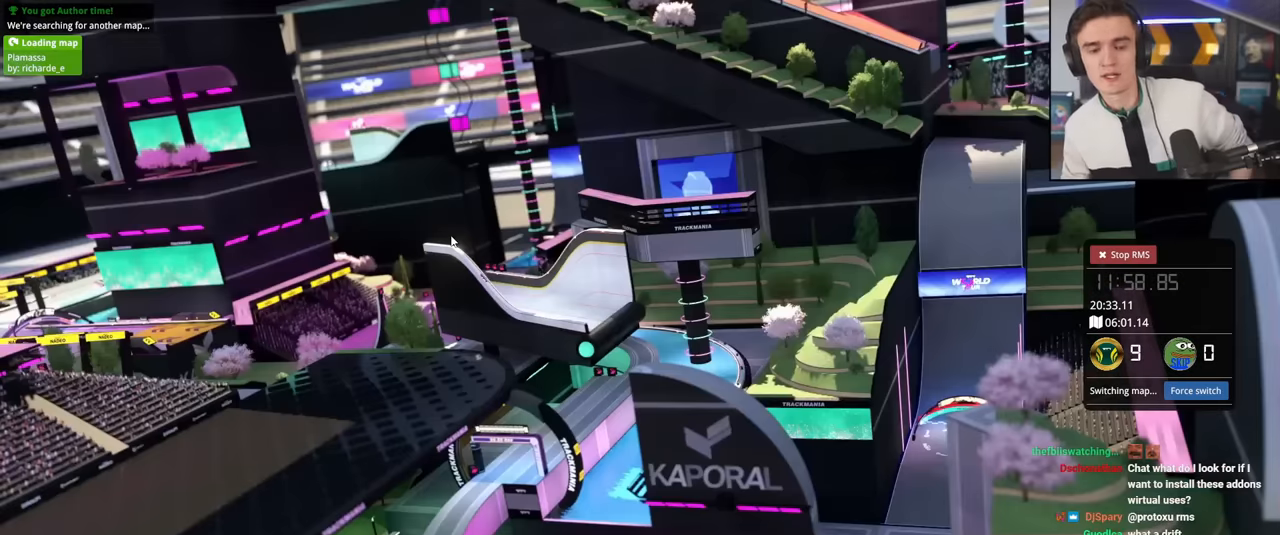
{"keys": [], "events": []}
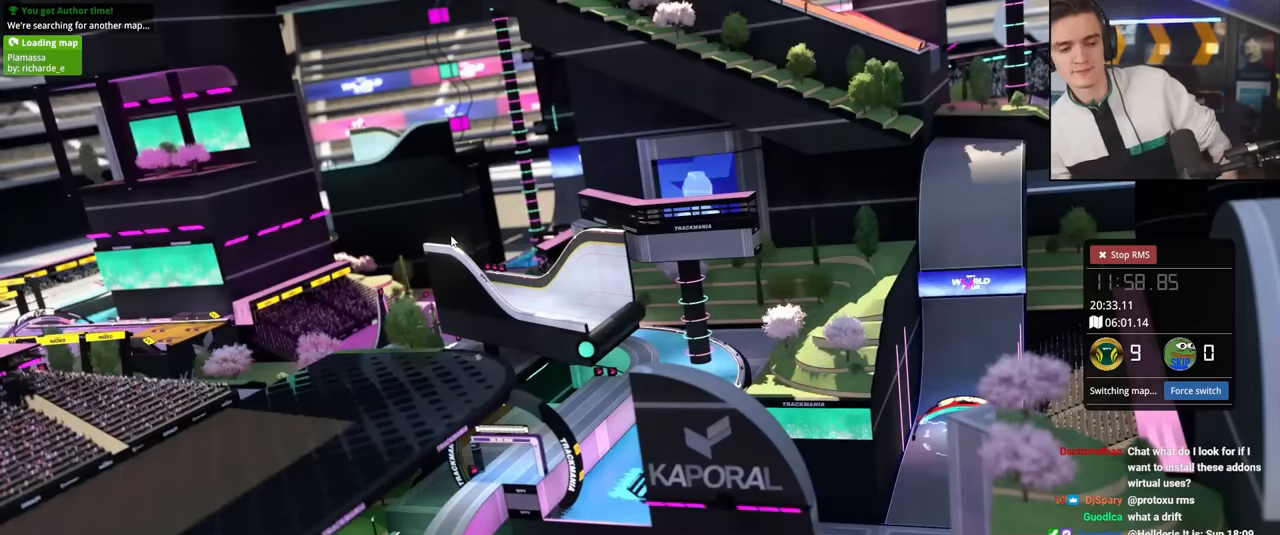
{"keys": [], "events": []}
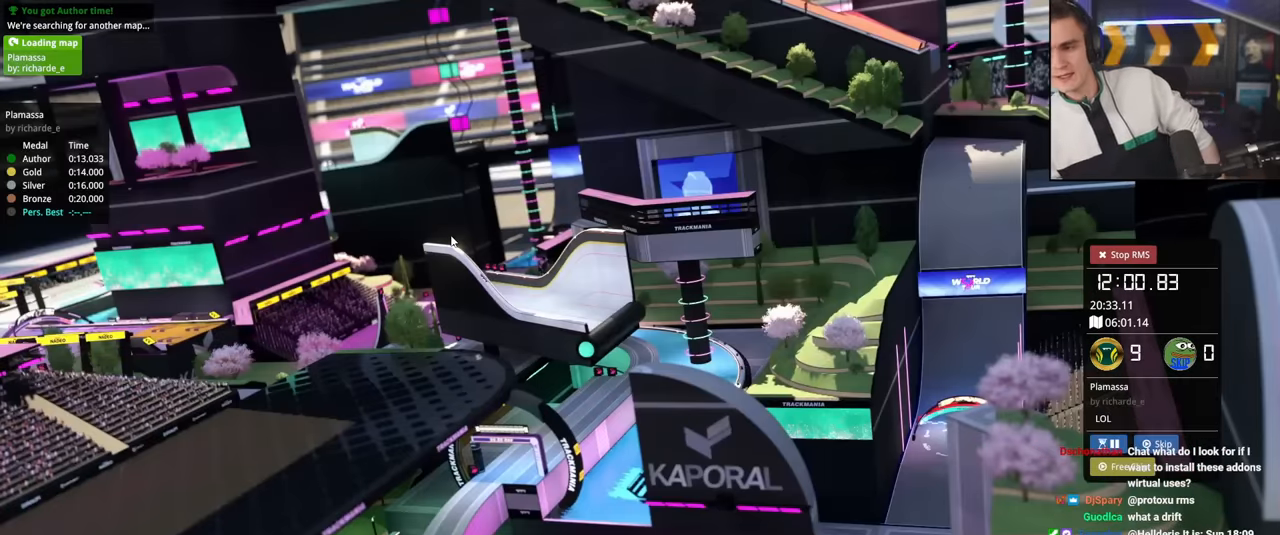
{"keys": [], "events": []}
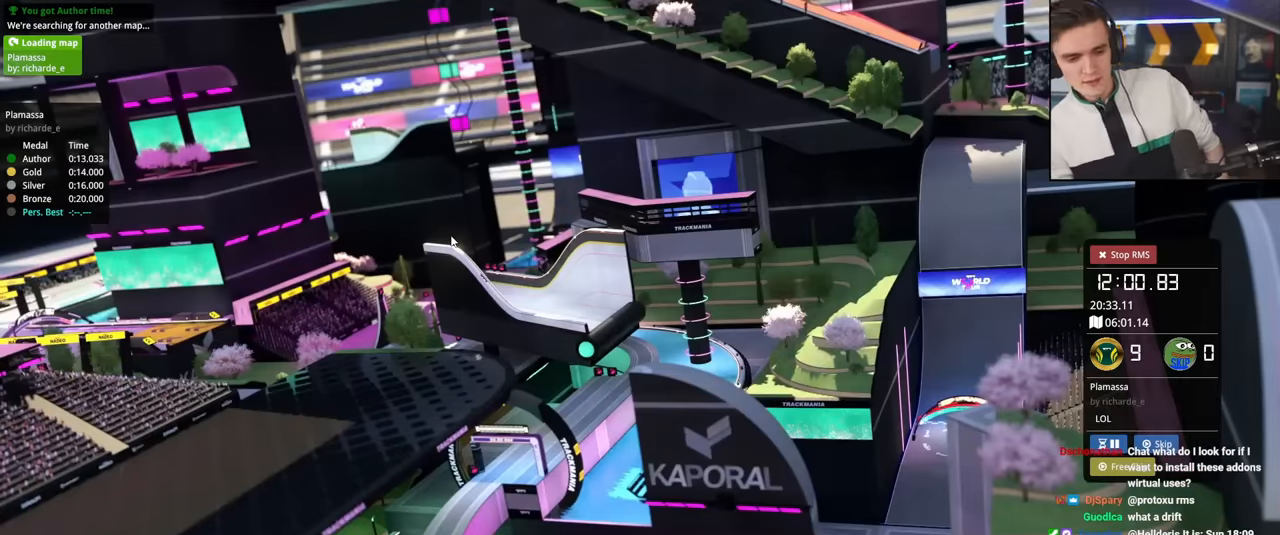
{"keys": [], "events": []}
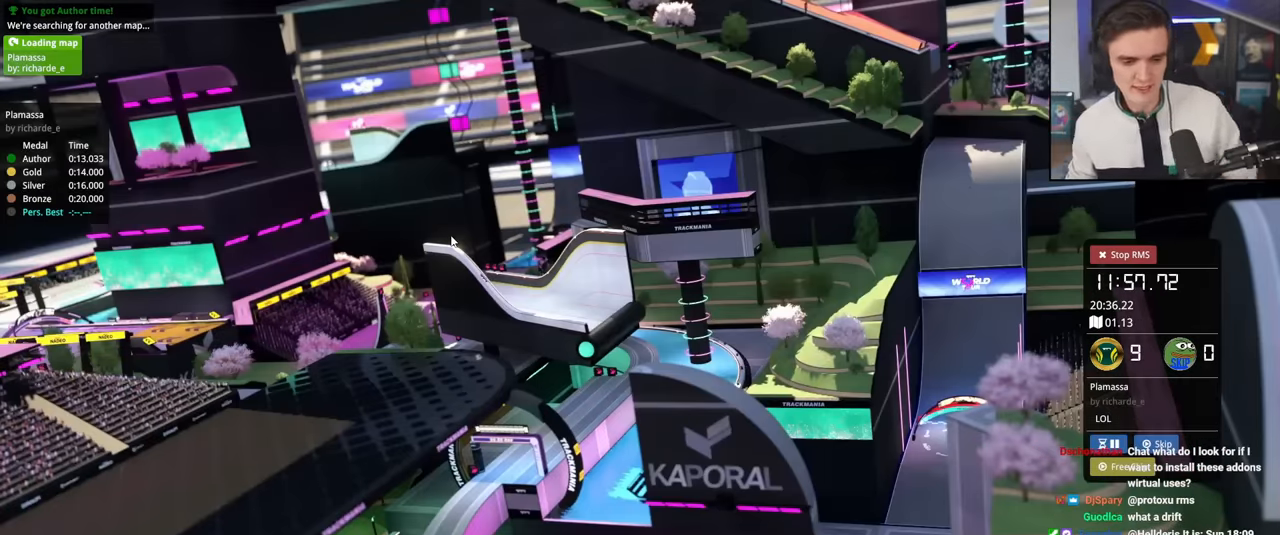
{"keys": [], "events": []}
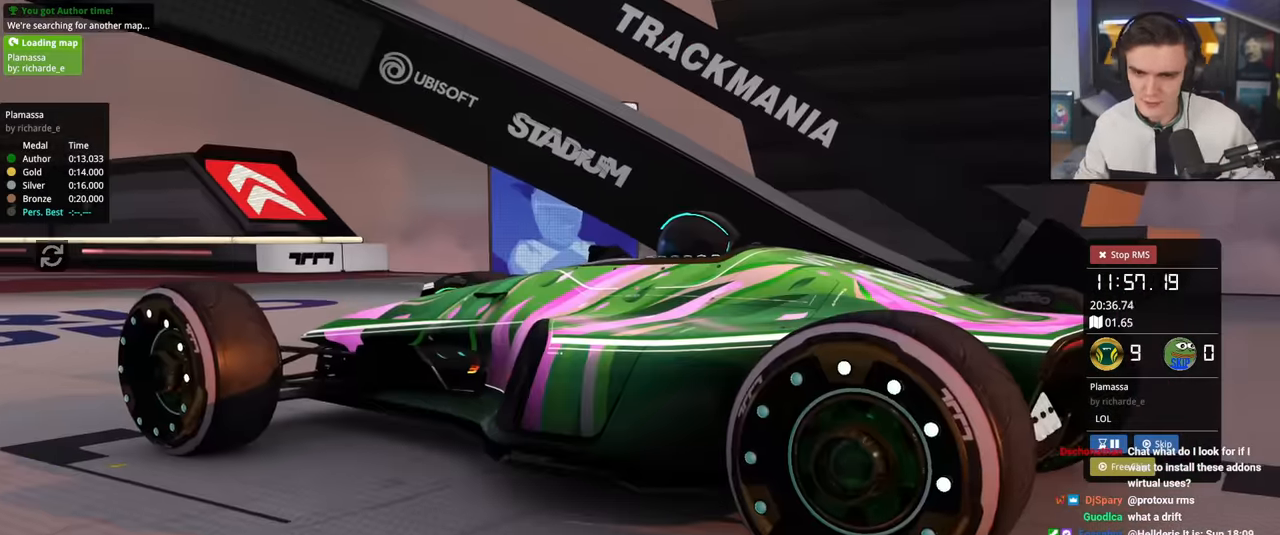
{"keys": [], "events": []}
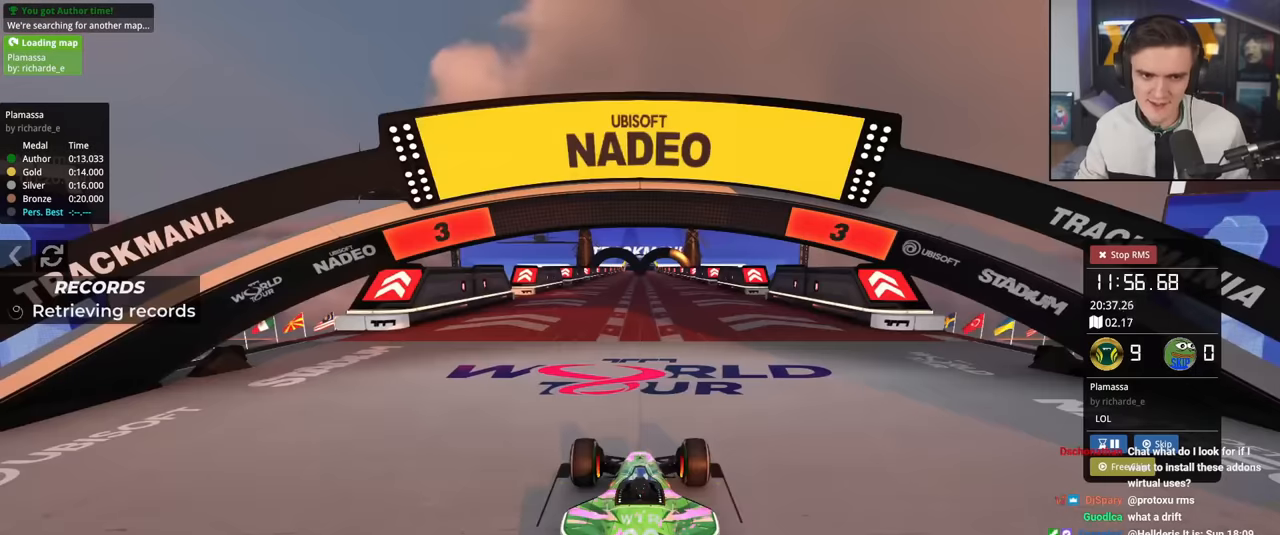
{"keys": ["up"], "events": [[50, "up", "down"]]}
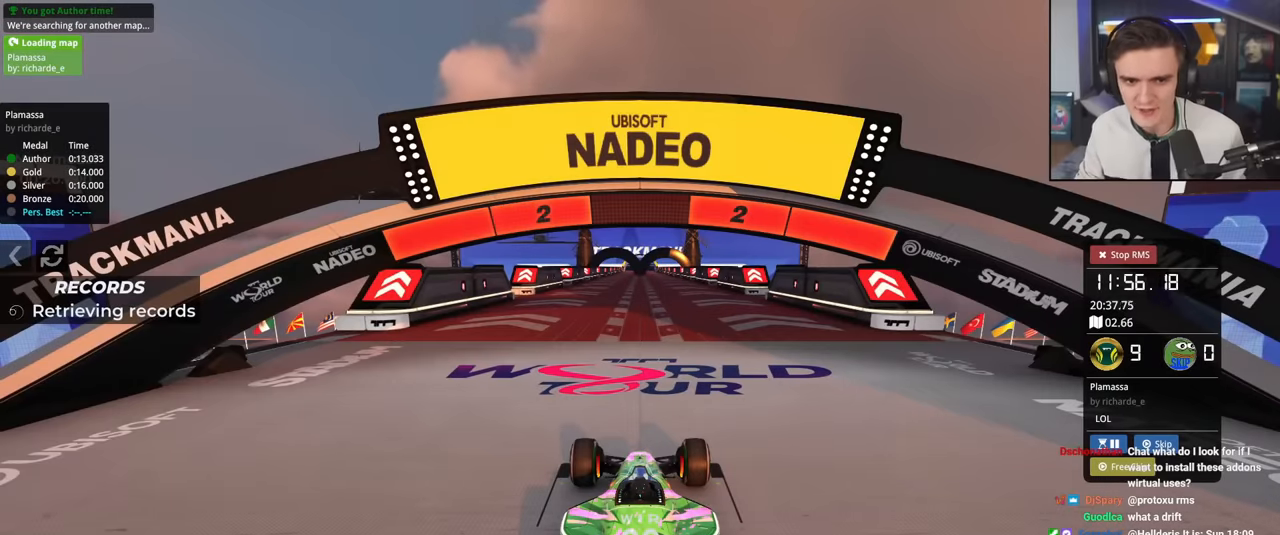
{"keys": ["up"], "events": []}
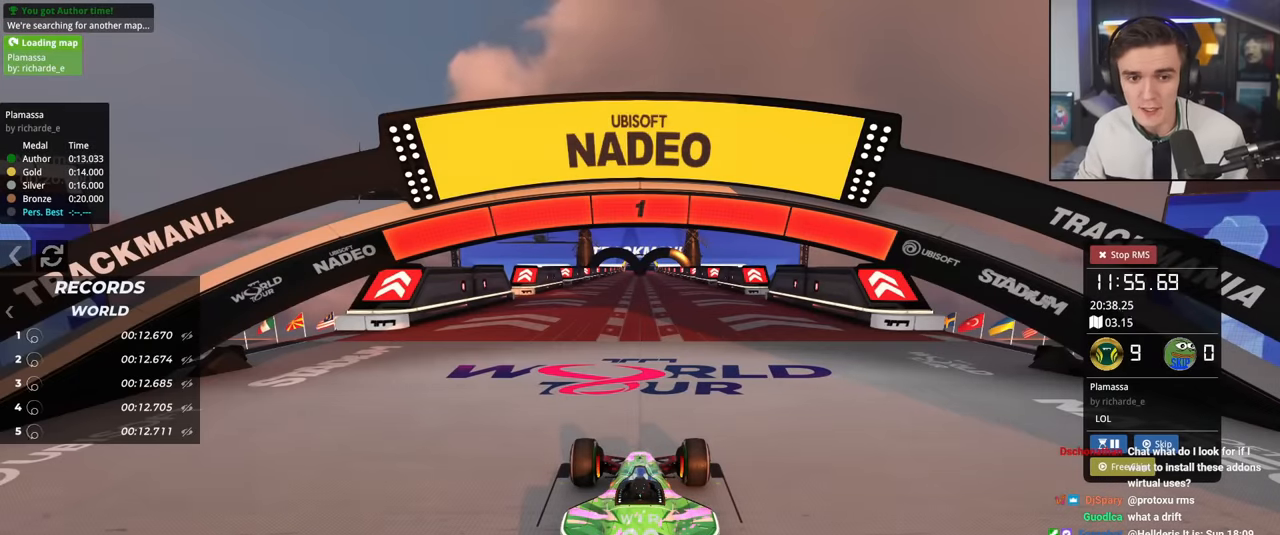
{"keys": ["up"], "events": []}
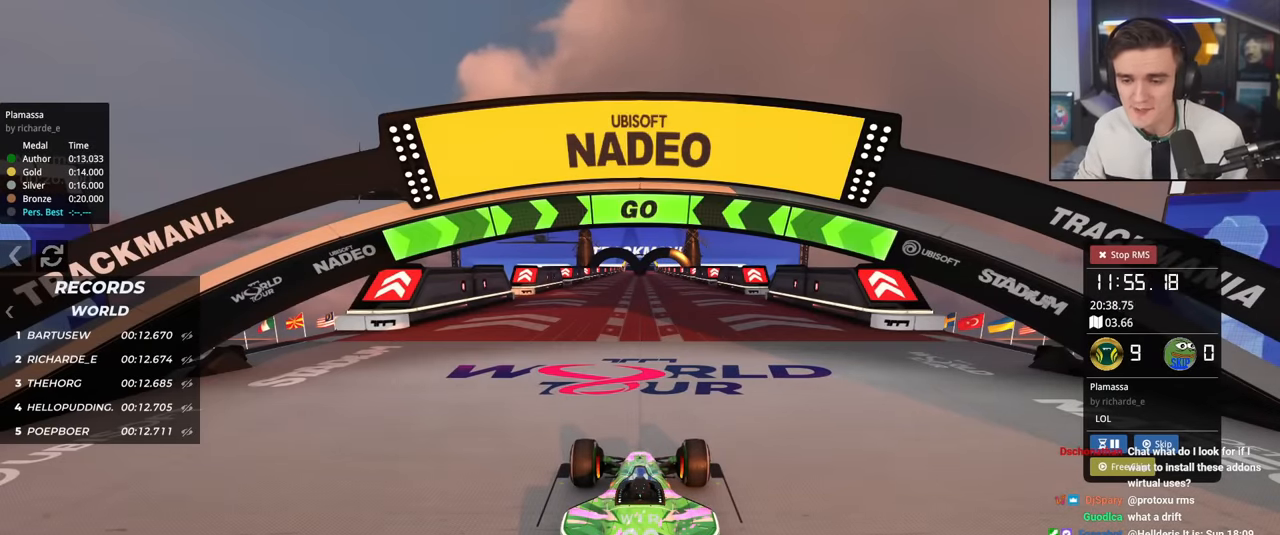
{"keys": ["up"], "events": []}
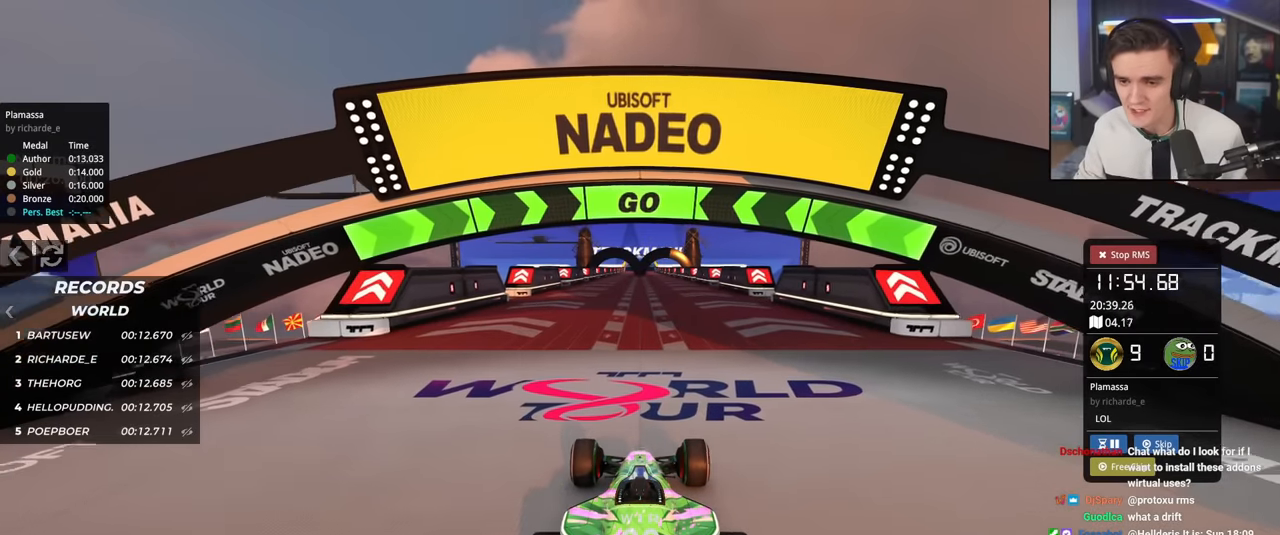
{"keys": ["left", "up"], "events": [[483, "left", "down"]]}
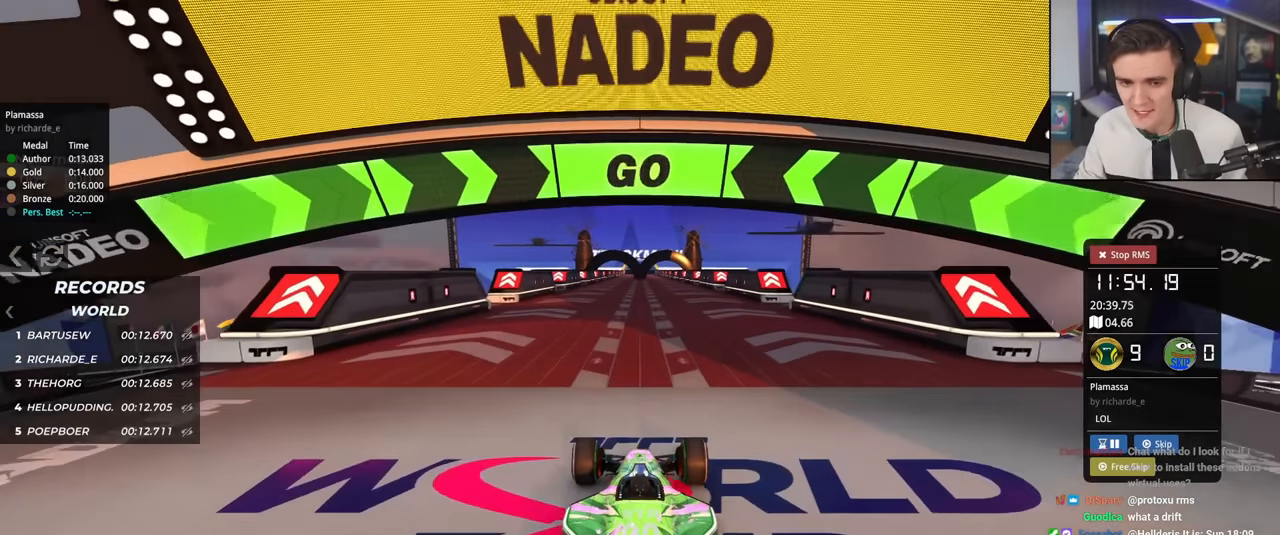
{"keys": ["up"], "events": [[33, "left", "up"]]}